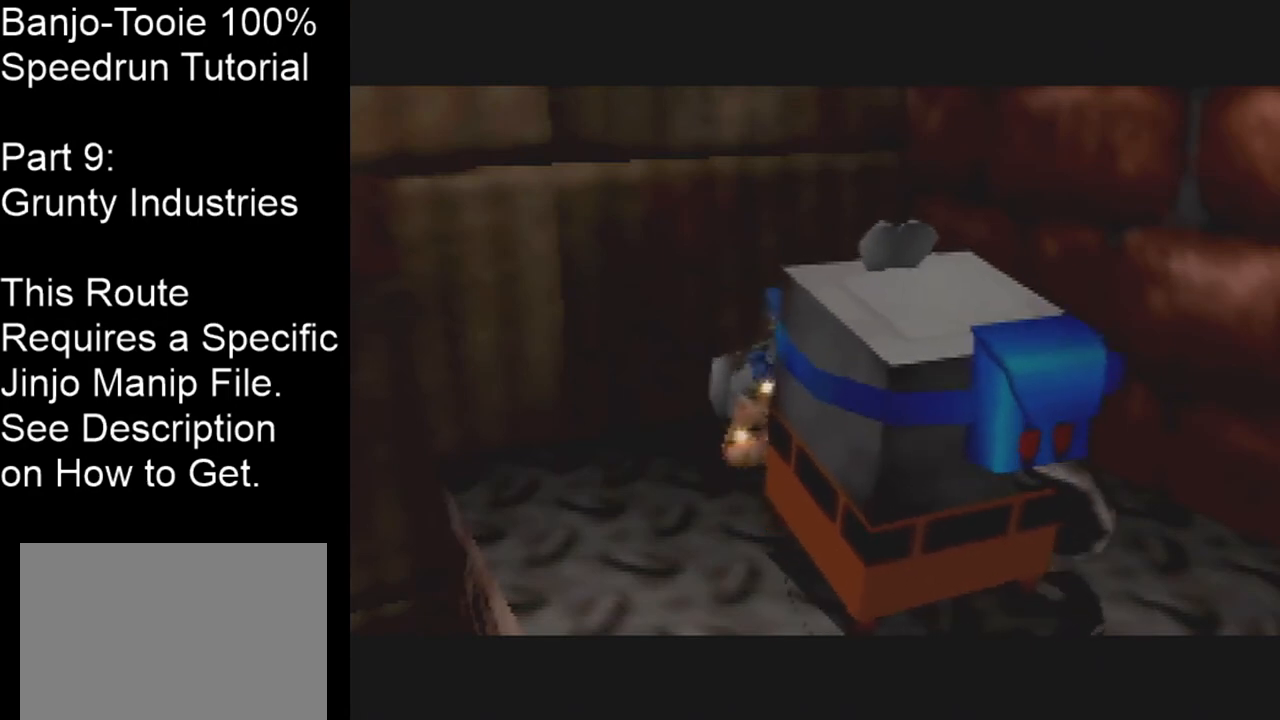
Gameplay with a controller (Nintendo layout); each line is a JSON object with the inputs held at the frame after it. "events" lists button and stick changes between this image and that frame as [ms after this image, input, new state], when the widget could be followed in between. Not read: L1 L3 R1 R3.
{"buttons": ["B"], "left_stick": "center", "events": [[501, "B", "down"]]}
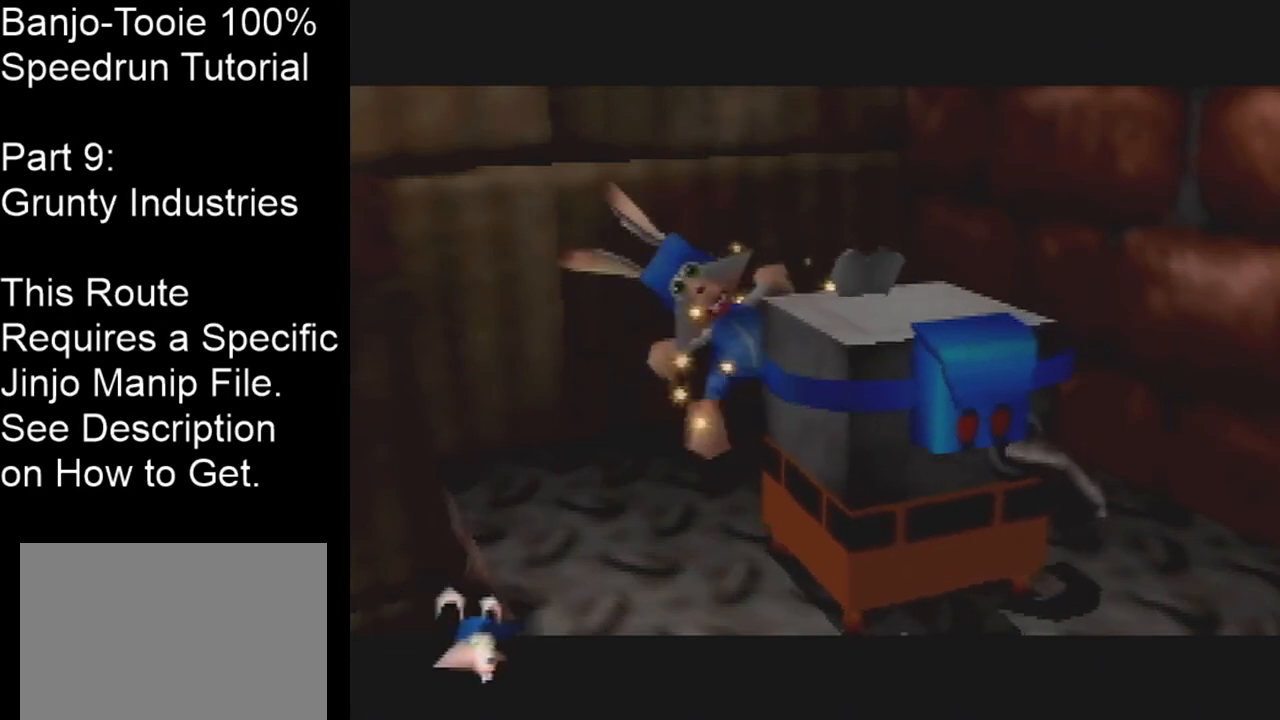
{"buttons": [], "left_stick": "center", "events": [[100, "B", "up"]]}
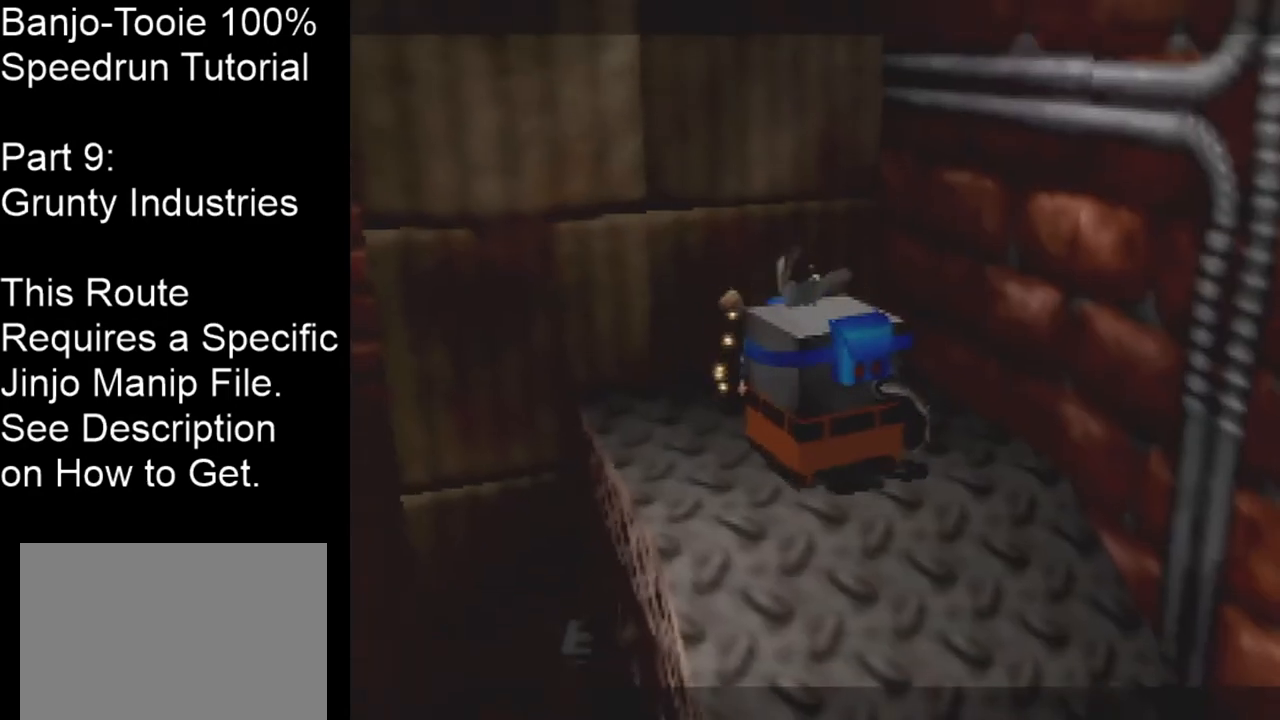
{"buttons": [], "left_stick": "up-left", "events": [[34, "left_stick", "left"], [67, "A", "down"], [201, "A", "up"], [501, "left_stick", "up-left"]]}
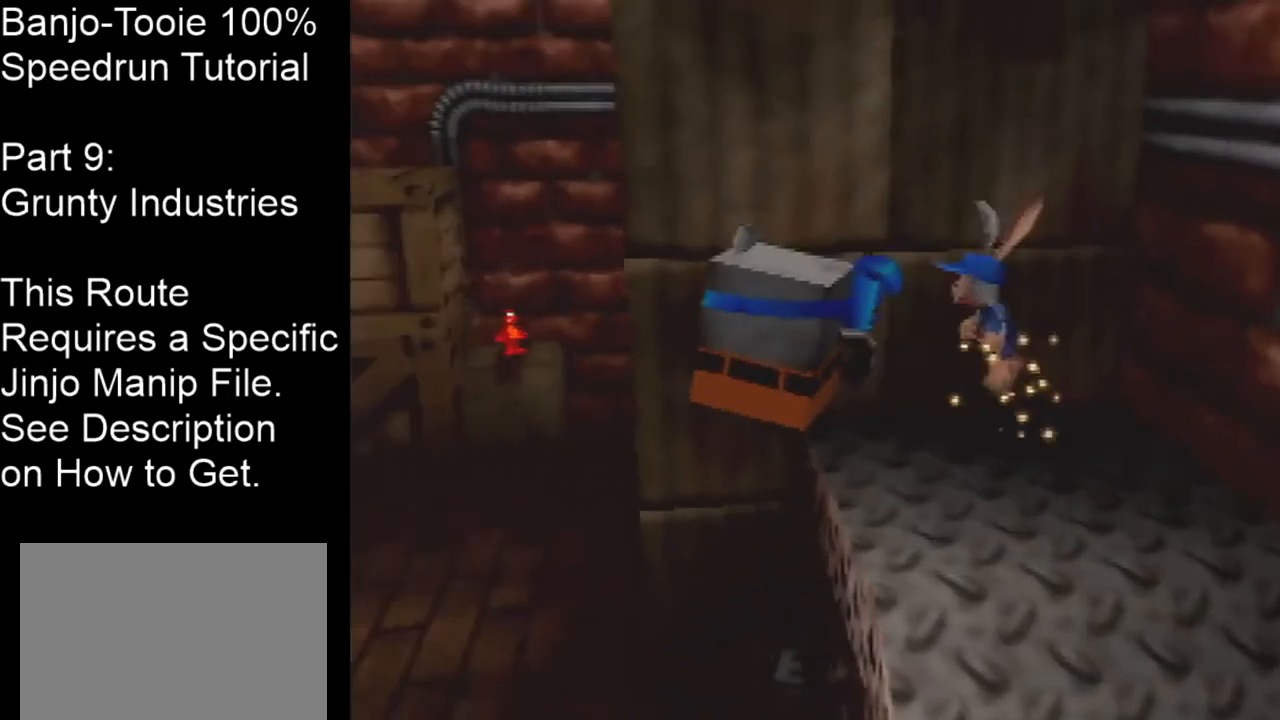
{"buttons": [], "left_stick": "center", "events": [[100, "left_stick", "up-right"], [467, "left_stick", "center"]]}
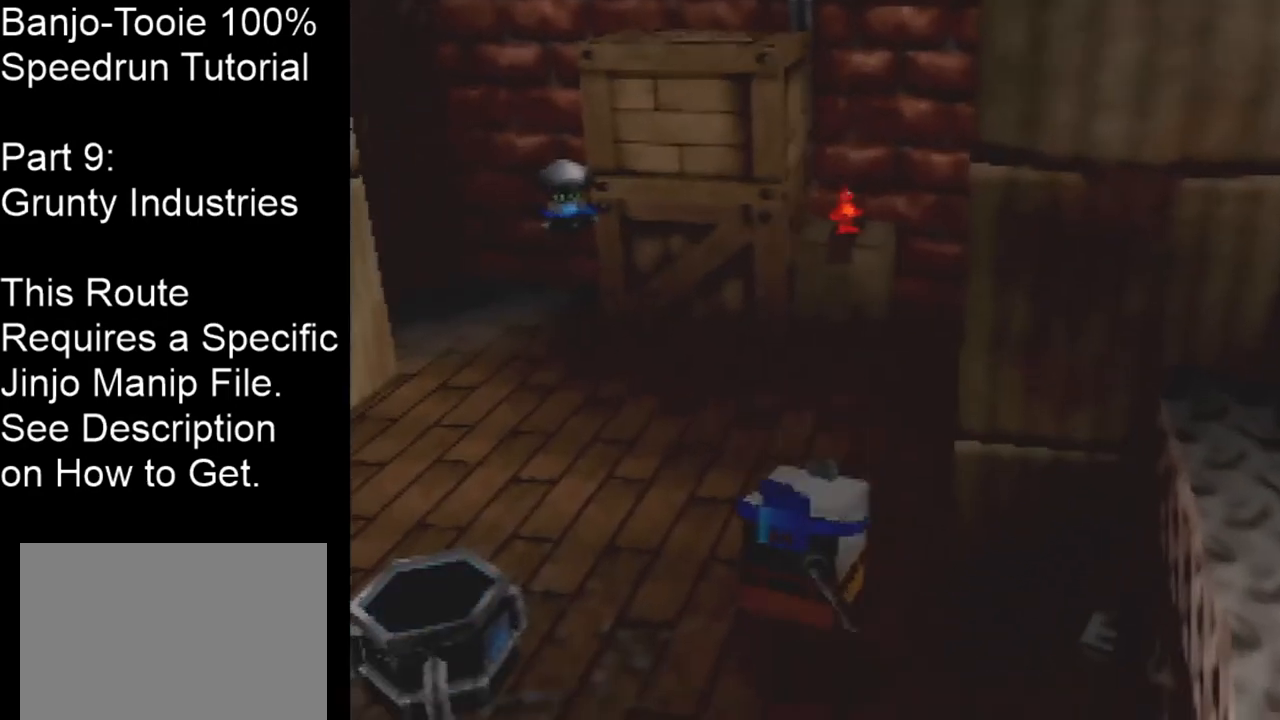
{"buttons": [], "left_stick": "up-right", "events": [[67, "left_stick", "up"], [134, "left_stick", "up-left"], [301, "left_stick", "up-right"]]}
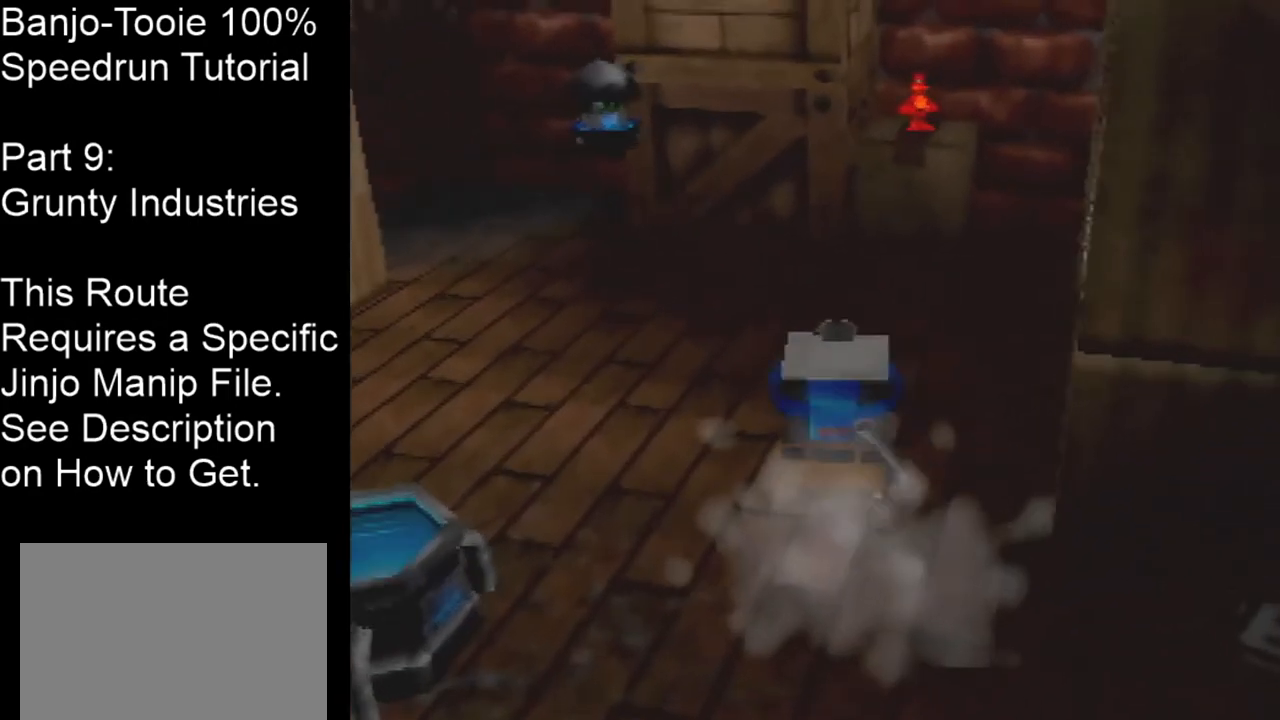
{"buttons": [], "left_stick": "center", "events": [[100, "left_stick", "center"]]}
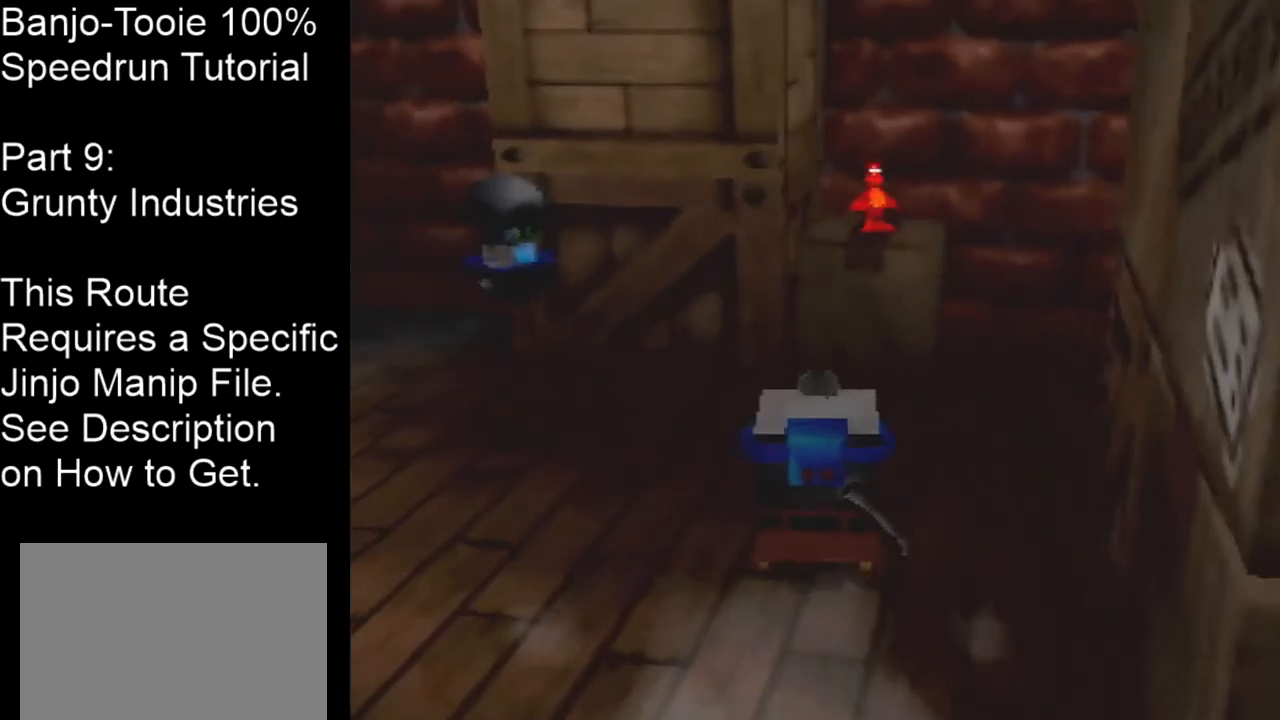
{"buttons": [], "left_stick": "up", "events": [[334, "left_stick", "up-right"], [501, "left_stick", "up"]]}
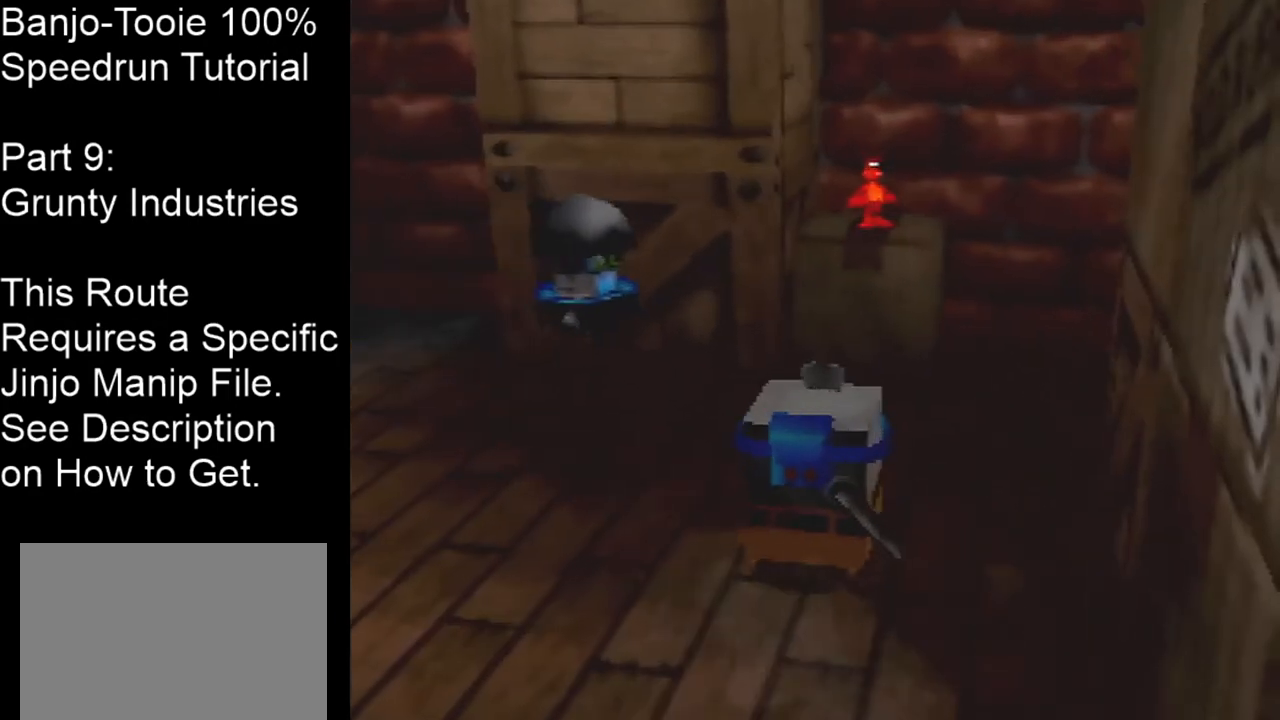
{"buttons": ["A"], "left_stick": "up", "events": [[133, "A", "down"], [334, "left_stick", "up-right"], [467, "left_stick", "up"]]}
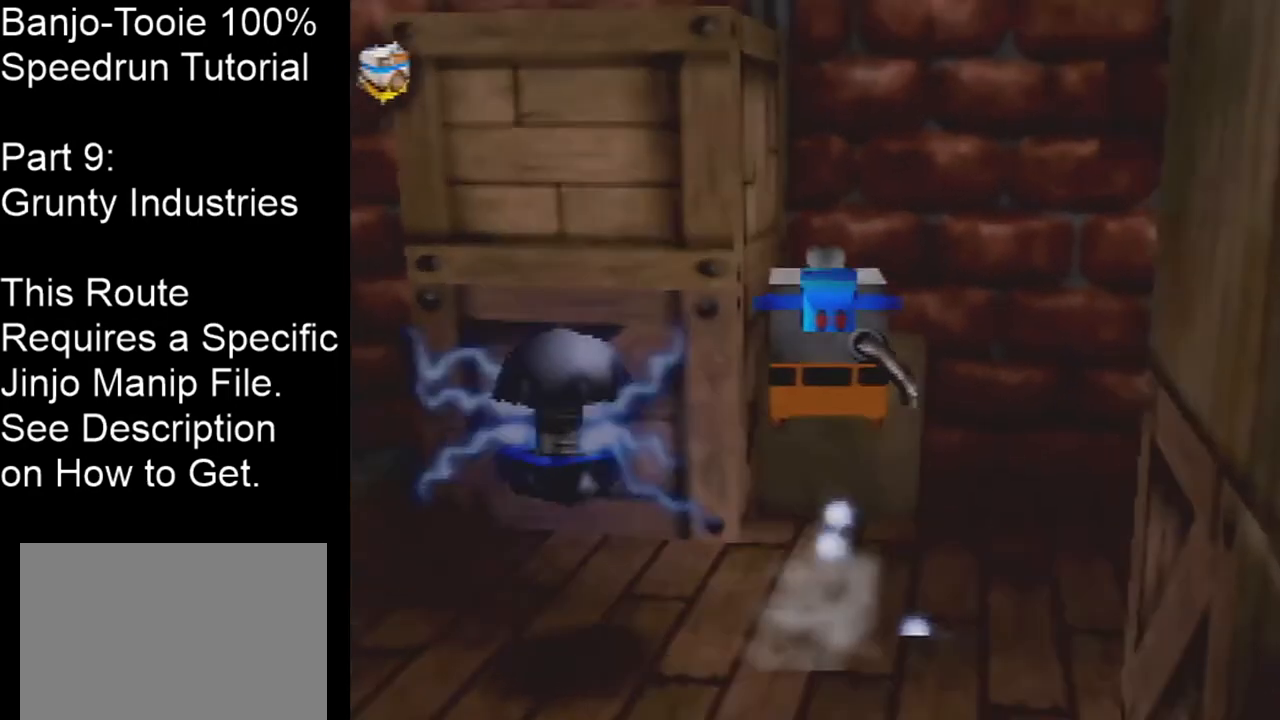
{"buttons": [], "left_stick": "center", "events": [[100, "A", "up"], [301, "left_stick", "center"]]}
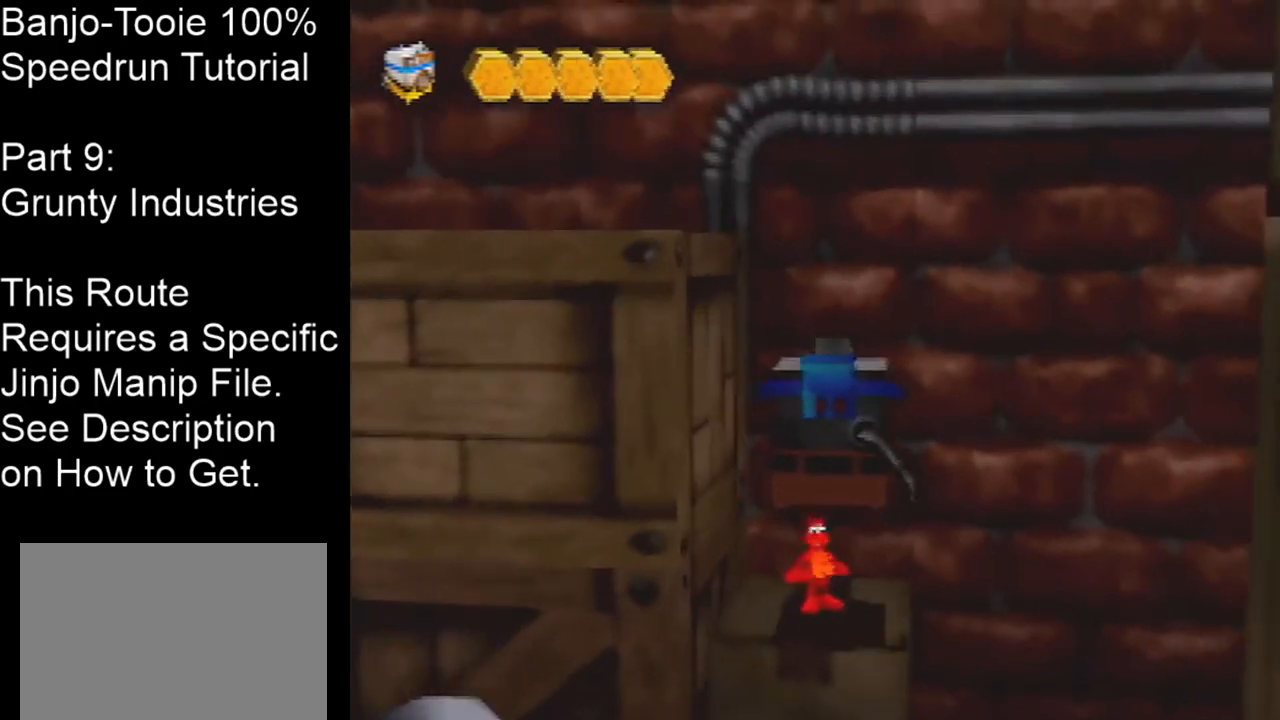
{"buttons": [], "left_stick": "right", "events": [[500, "left_stick", "right"]]}
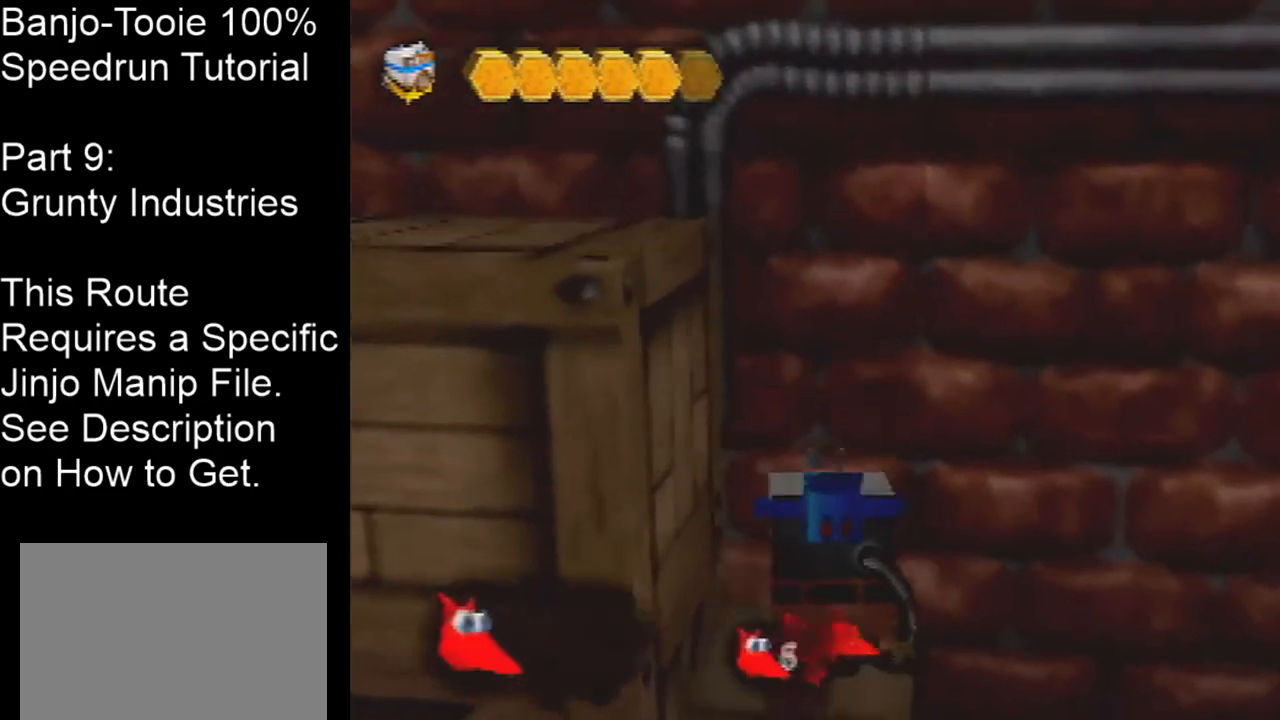
{"buttons": ["C_LEFT"], "left_stick": "right", "events": [[34, "A", "down"], [34, "C_LEFT", "down"], [301, "A", "up"]]}
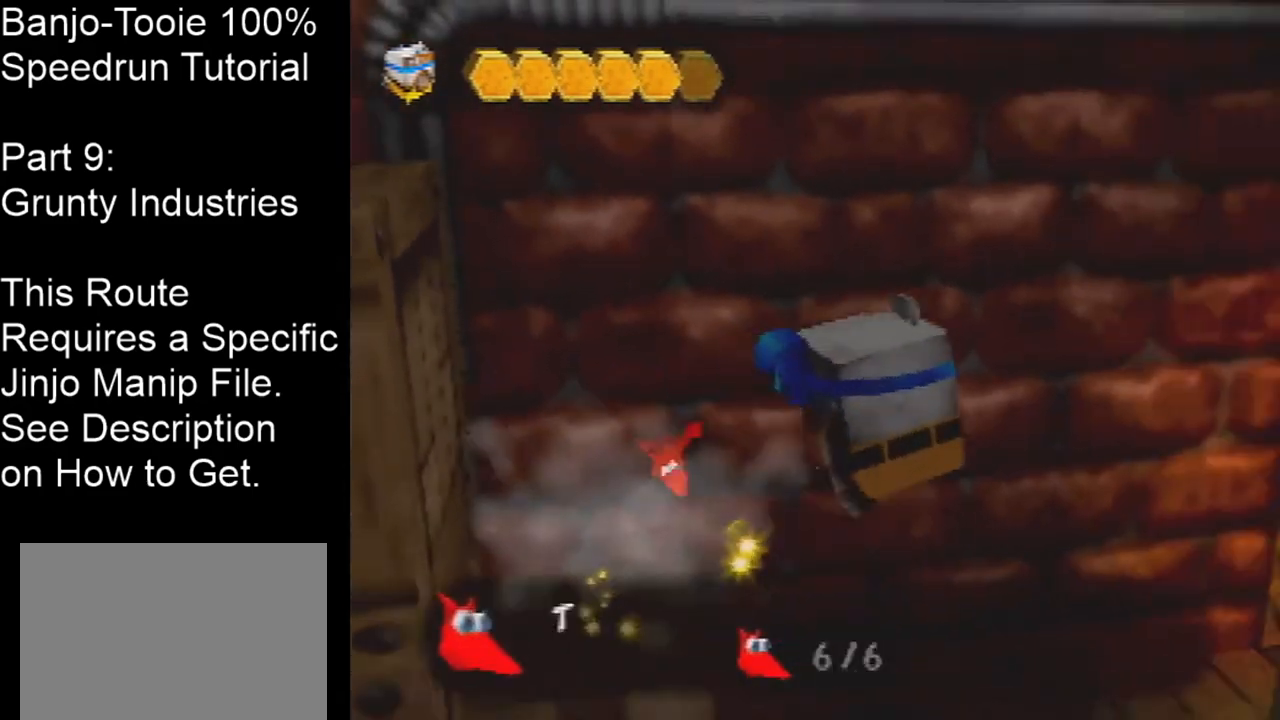
{"buttons": ["C_LEFT"], "left_stick": "up-right", "events": [[200, "left_stick", "up-right"]]}
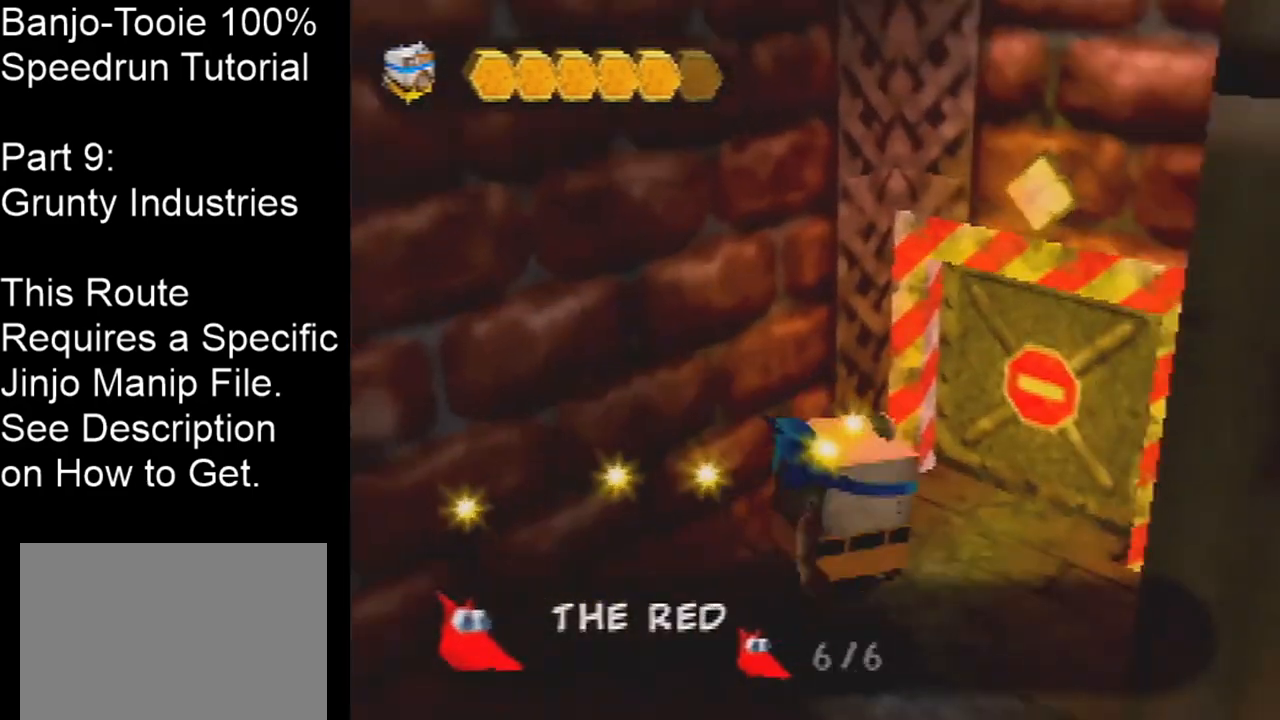
{"buttons": ["C_LEFT"], "left_stick": "up", "events": [[167, "C_LEFT", "up"], [334, "C_LEFT", "down"], [434, "left_stick", "up"]]}
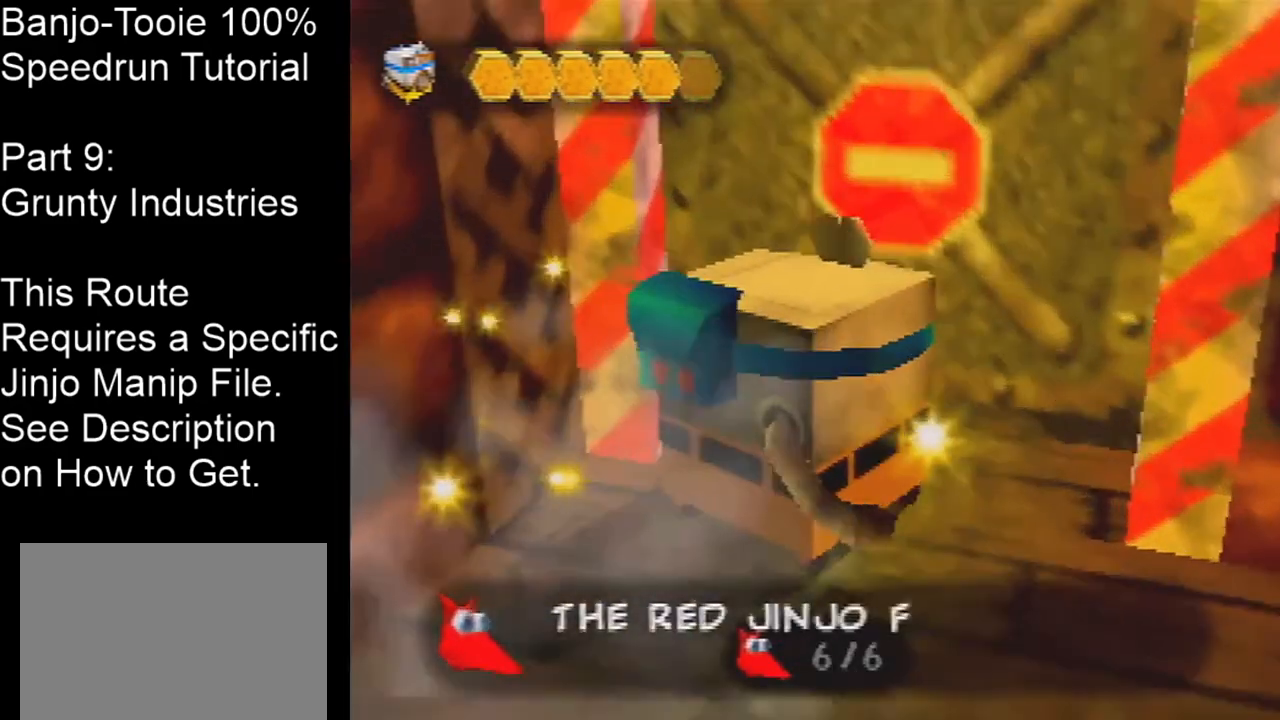
{"buttons": [], "left_stick": "up", "events": [[100, "left_stick", "up-right"], [334, "left_stick", "up"], [400, "C_LEFT", "up"]]}
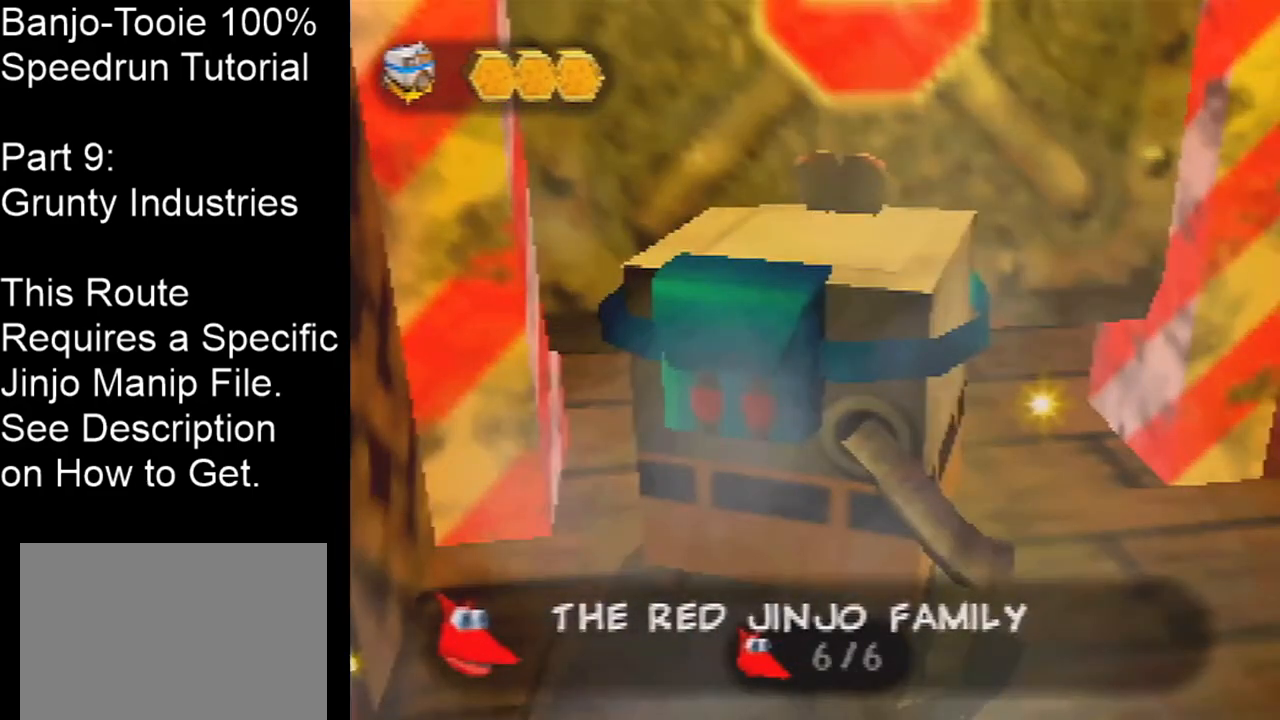
{"buttons": [], "left_stick": "up", "events": []}
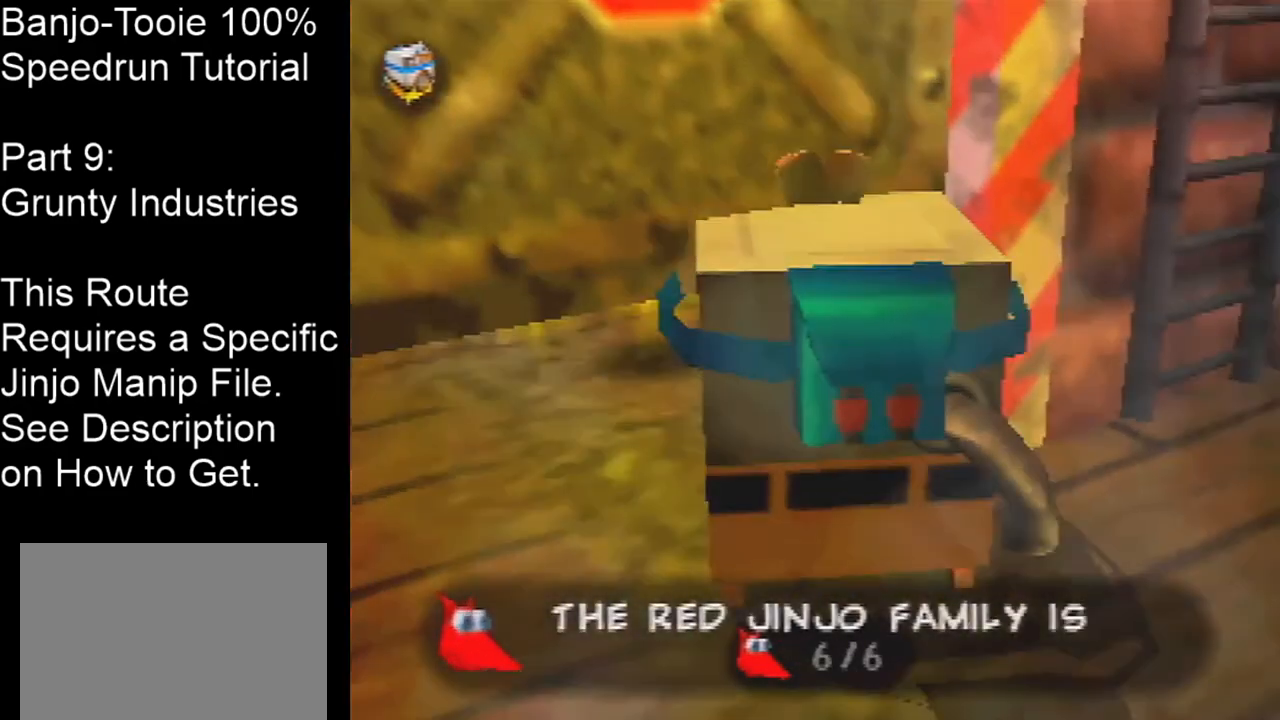
{"buttons": [], "left_stick": "up", "events": []}
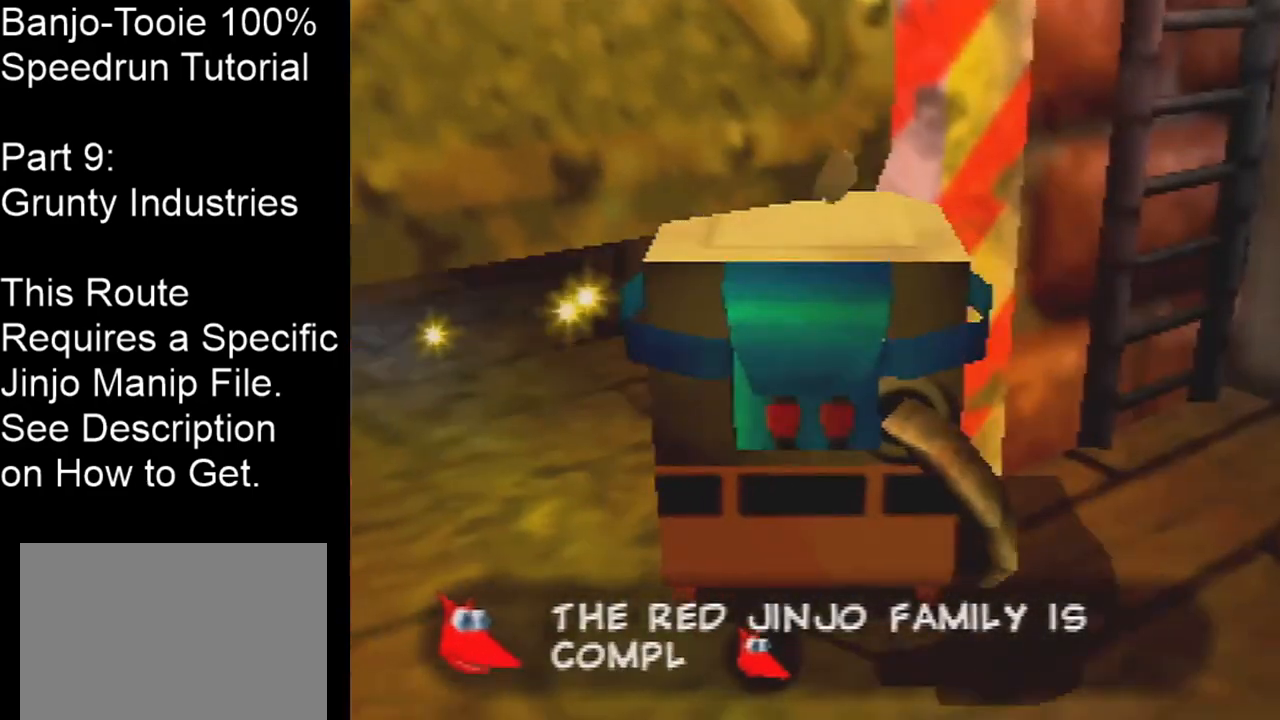
{"buttons": ["C_LEFT"], "left_stick": "up-right", "events": [[334, "C_LEFT", "down"], [400, "left_stick", "up-right"]]}
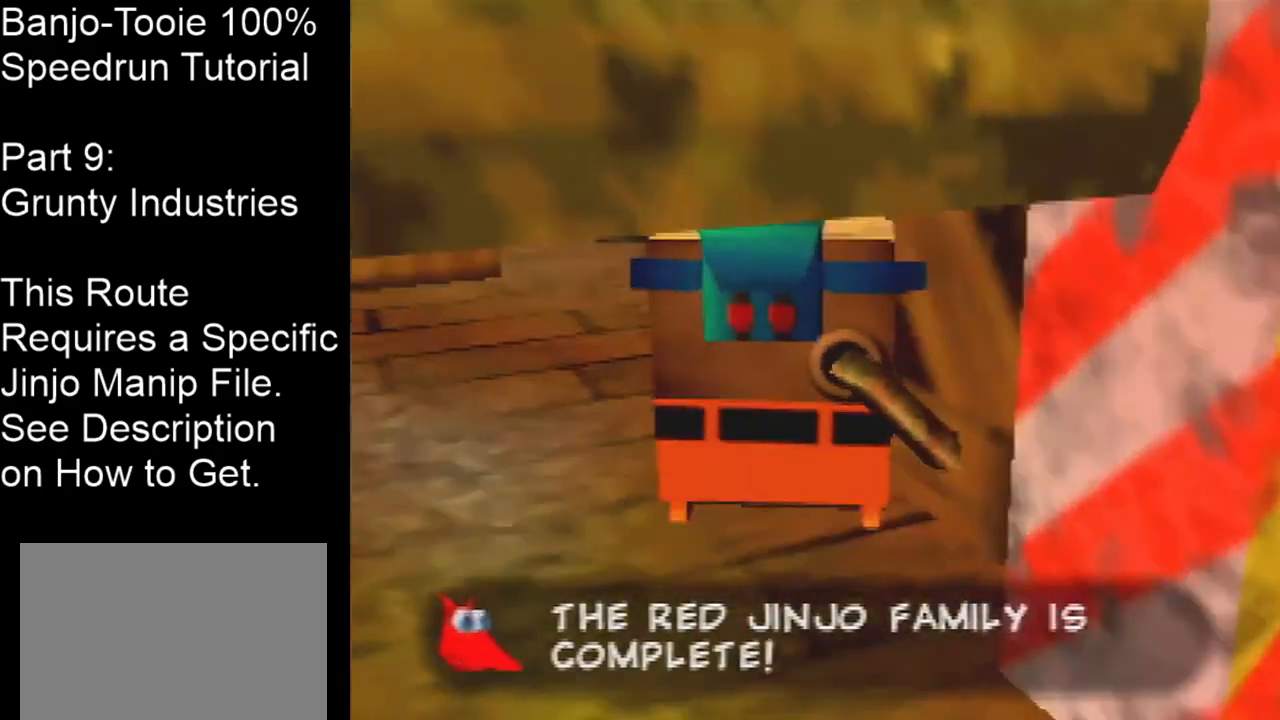
{"buttons": [], "left_stick": "up", "events": [[266, "left_stick", "up"], [300, "C_LEFT", "up"]]}
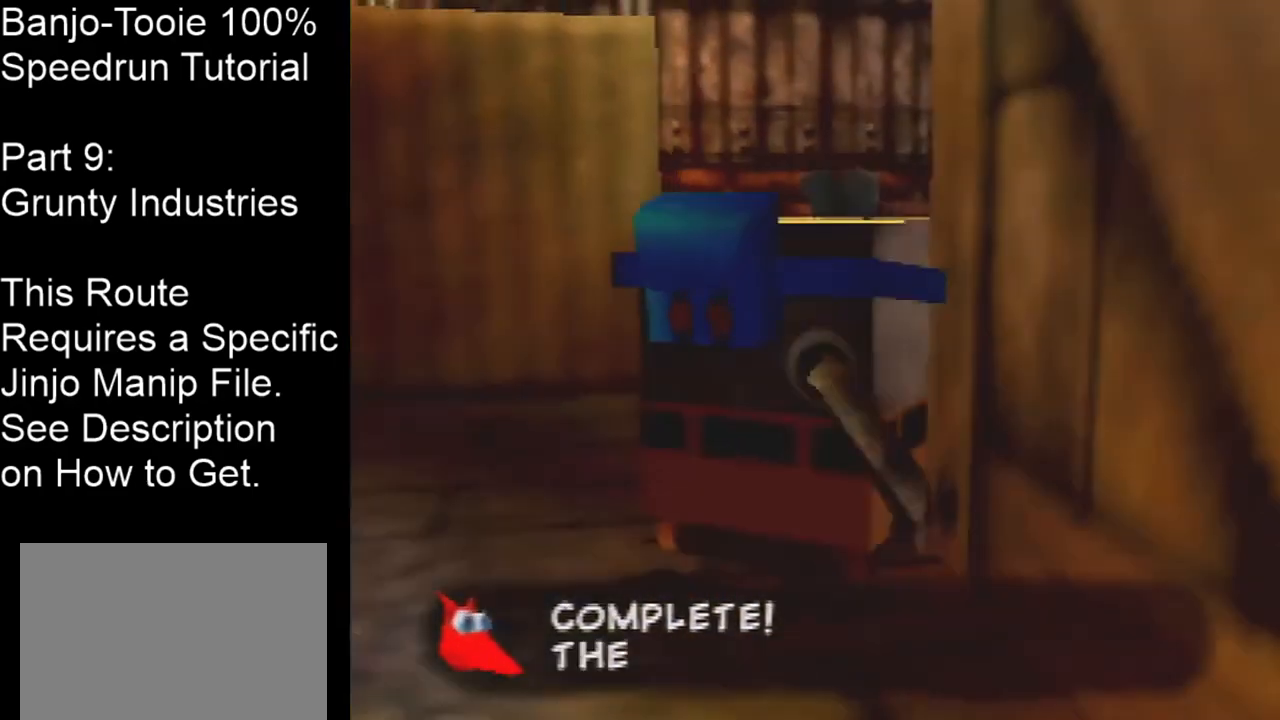
{"buttons": [], "left_stick": "up", "events": [[33, "left_stick", "up-right"], [167, "C_LEFT", "down"], [300, "left_stick", "up"], [400, "C_LEFT", "up"]]}
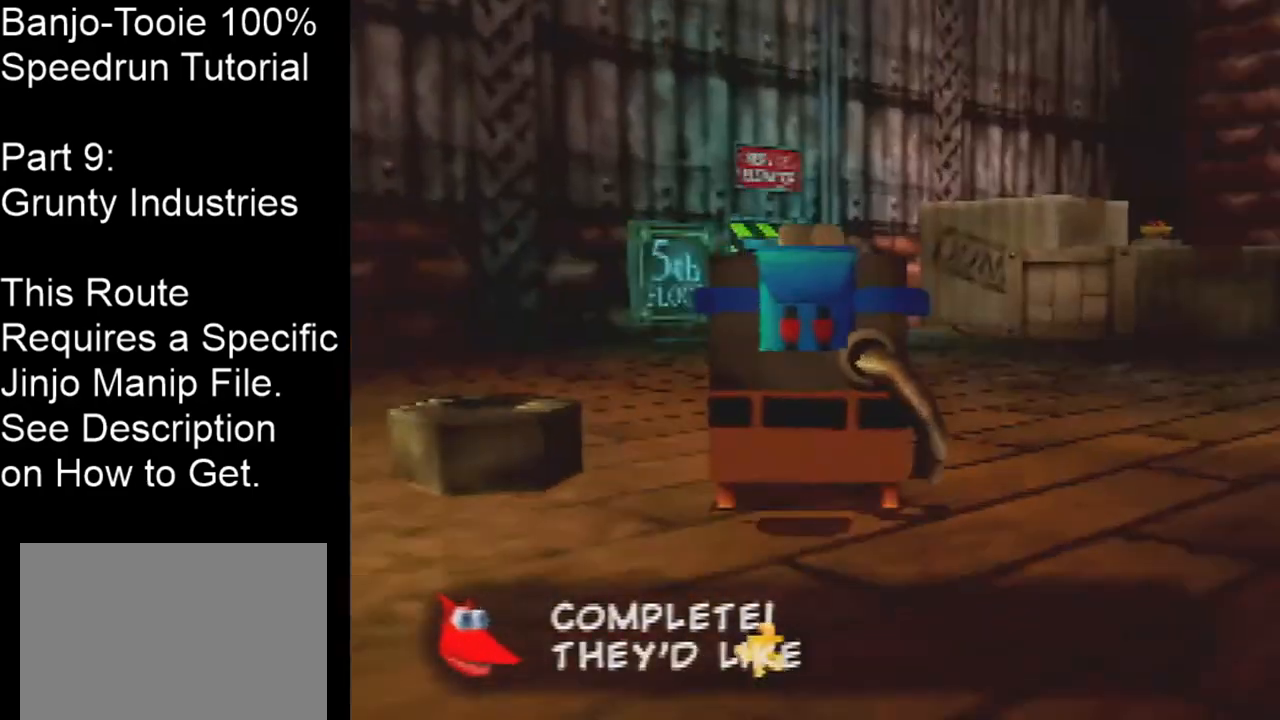
{"buttons": ["C_RIGHT"], "left_stick": "up-left", "events": [[66, "left_stick", "up-left"], [333, "C_RIGHT", "down"]]}
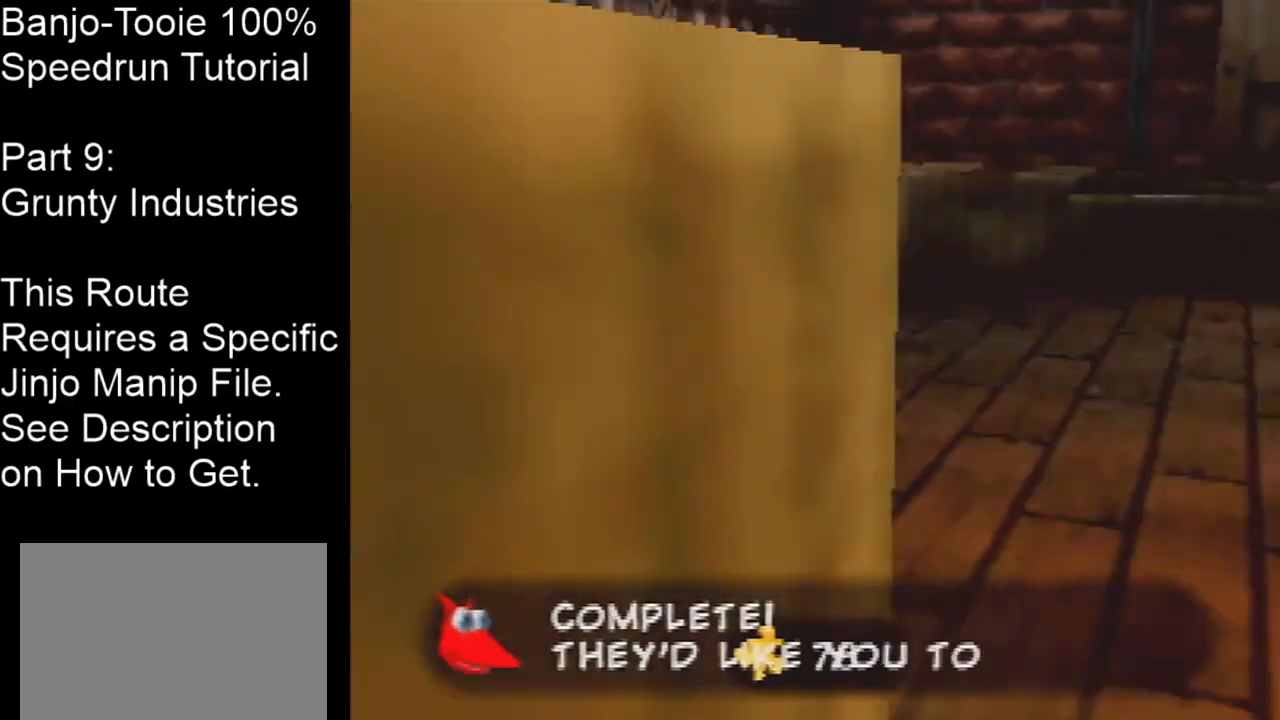
{"buttons": [], "left_stick": "up", "events": [[167, "left_stick", "up"], [467, "C_RIGHT", "up"]]}
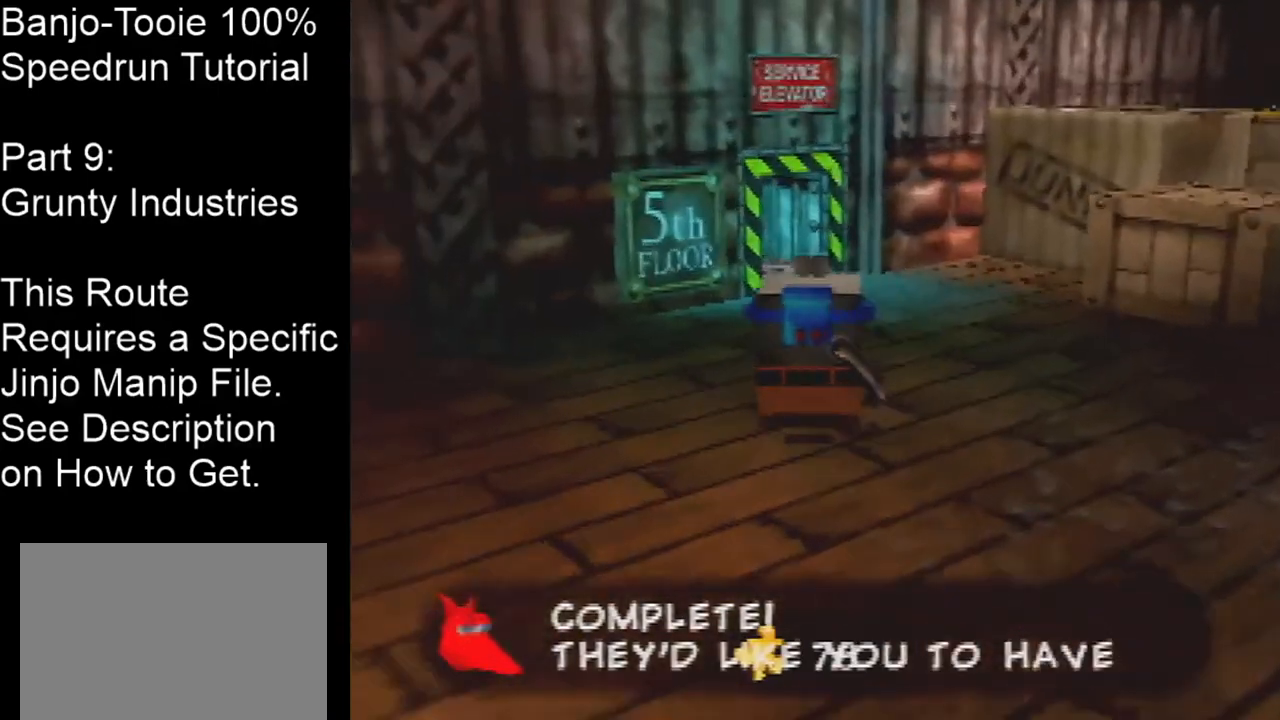
{"buttons": [], "left_stick": "up-left", "events": [[200, "left_stick", "up-right"], [333, "left_stick", "up"], [500, "left_stick", "up-left"]]}
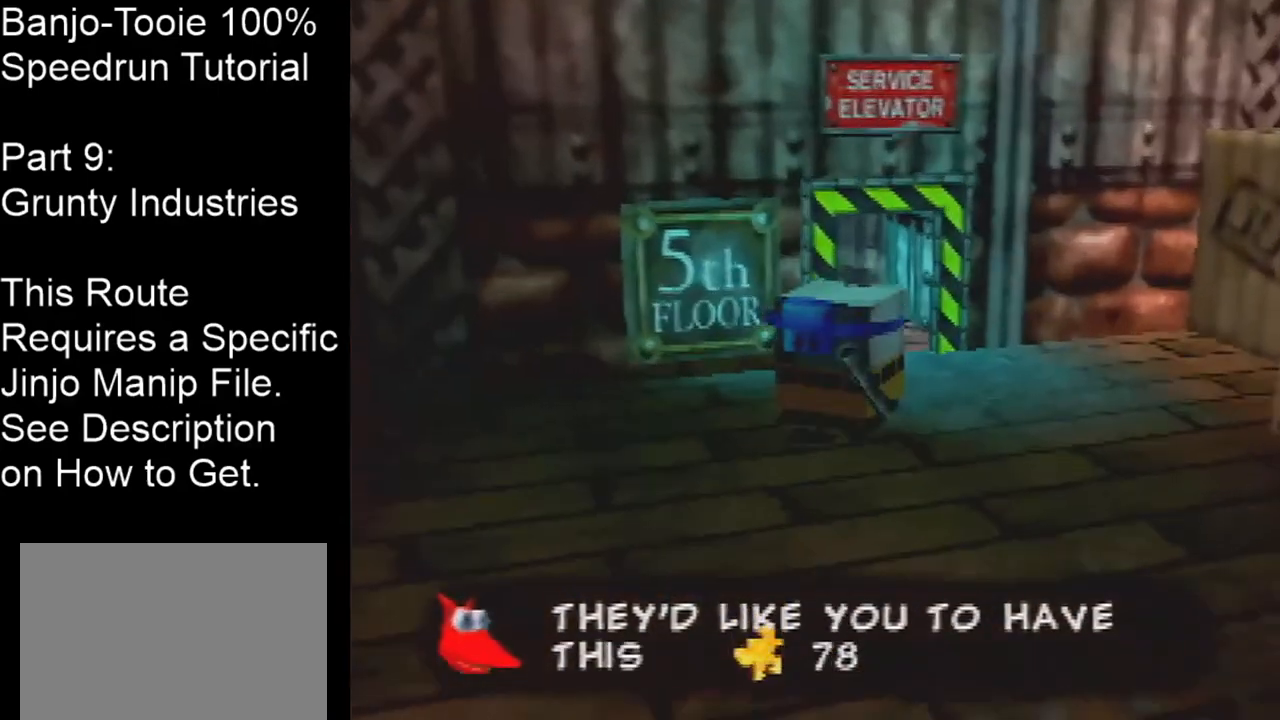
{"buttons": [], "left_stick": "center", "events": [[267, "left_stick", "center"], [300, "B", "down"], [367, "B", "up"], [400, "B", "down"], [467, "B", "up"]]}
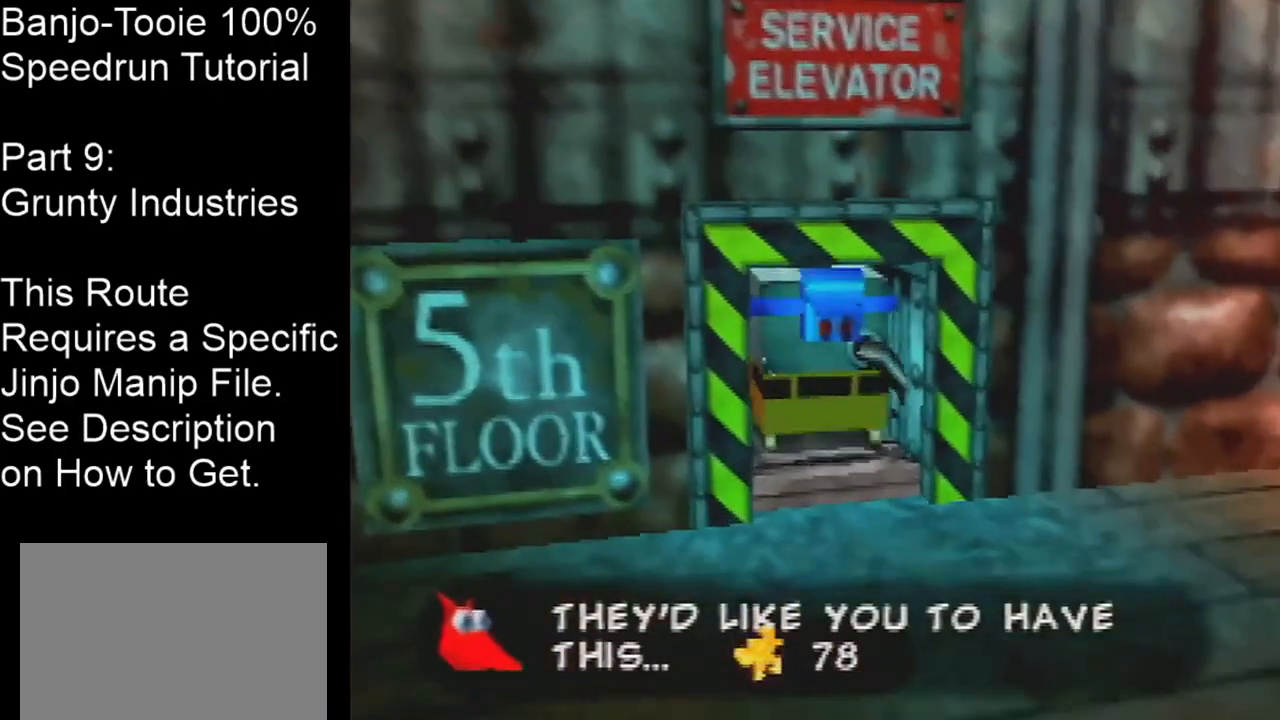
{"buttons": [], "left_stick": "center", "events": []}
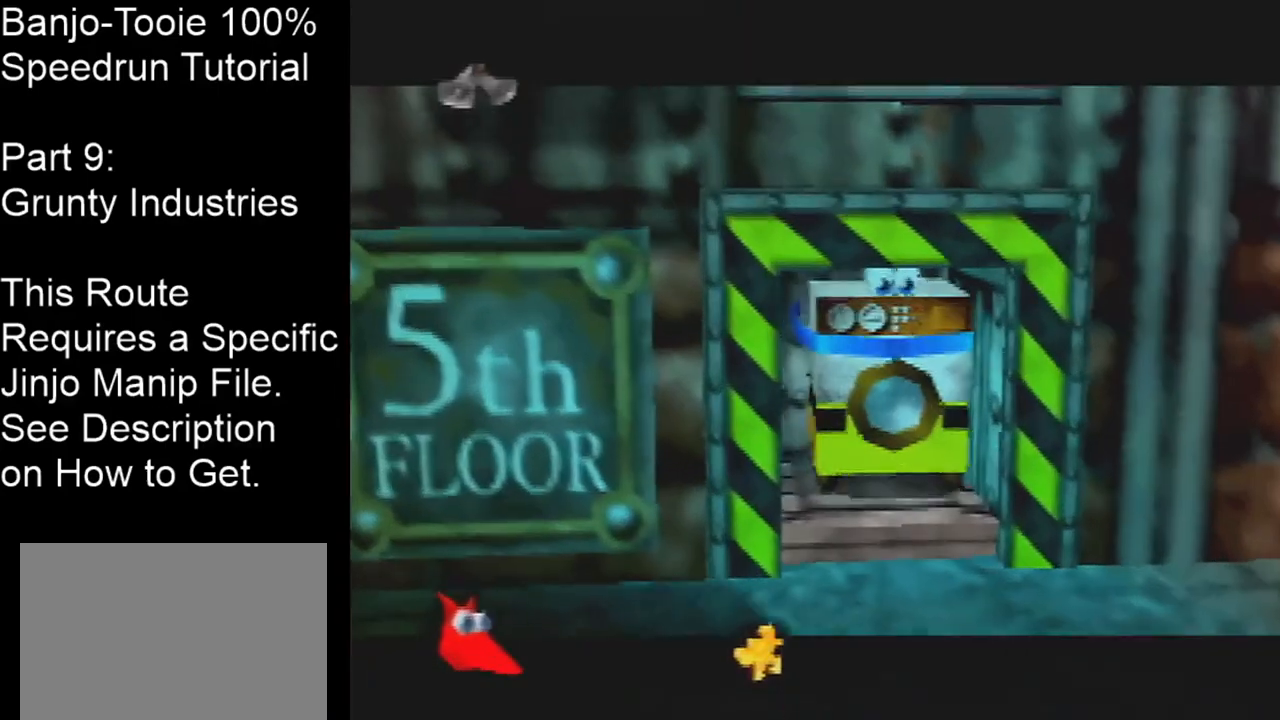
{"buttons": ["A"], "left_stick": "center", "events": [[501, "A", "down"]]}
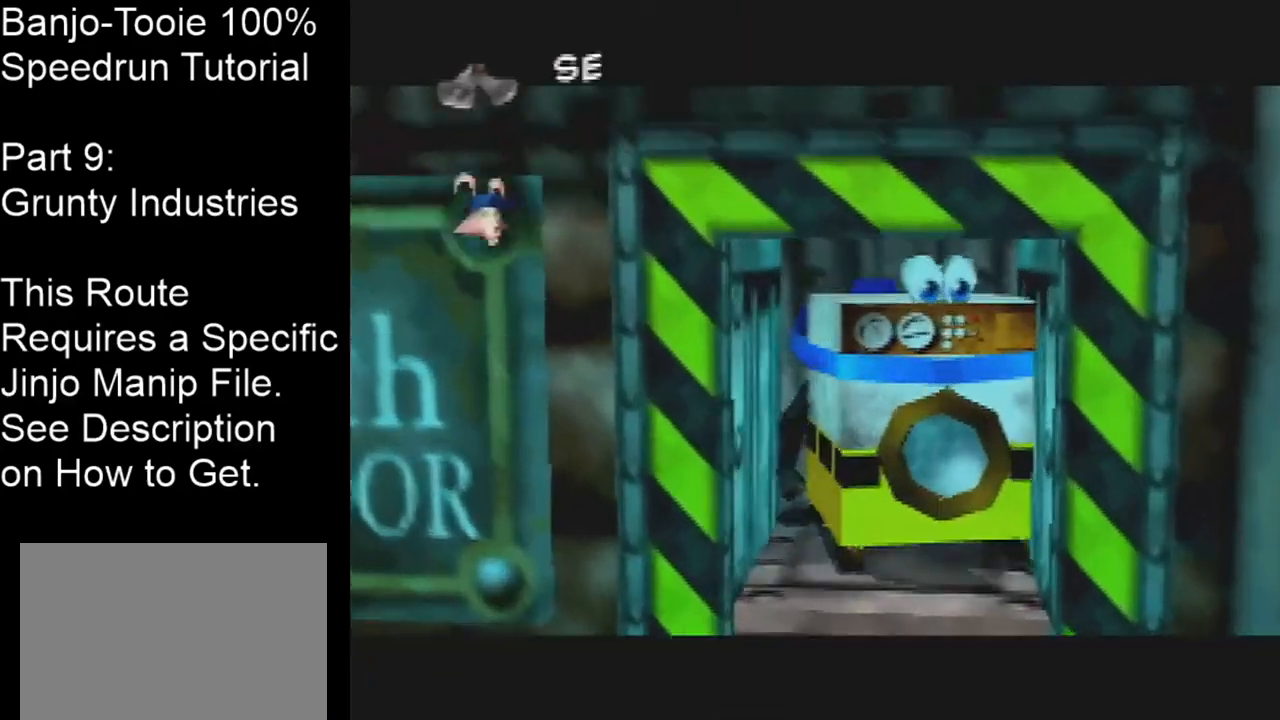
{"buttons": ["A"], "left_stick": "center", "events": [[66, "A", "up"], [133, "A", "down"], [200, "A", "up"], [266, "A", "down"], [300, "A", "up"], [467, "A", "down"]]}
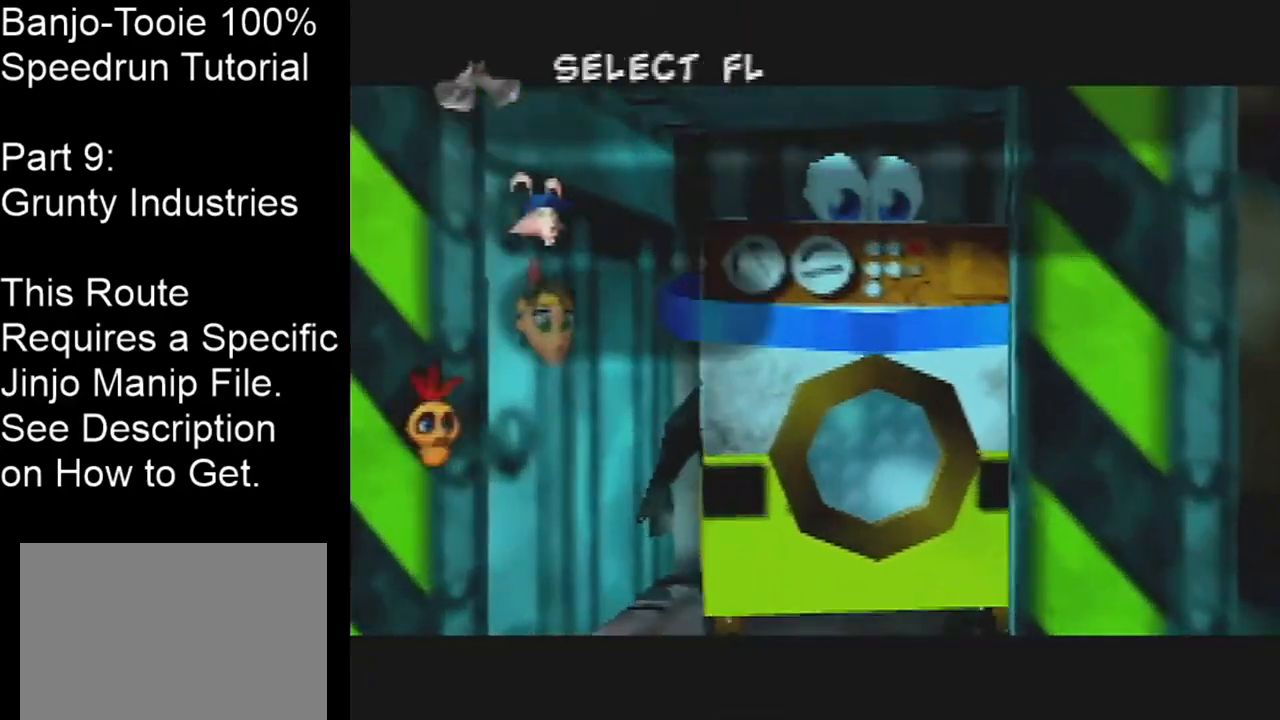
{"buttons": [], "left_stick": "center", "events": [[33, "A", "up"], [100, "A", "down"], [167, "A", "up"], [200, "A", "down"], [367, "A", "up"], [434, "A", "down"], [501, "A", "up"]]}
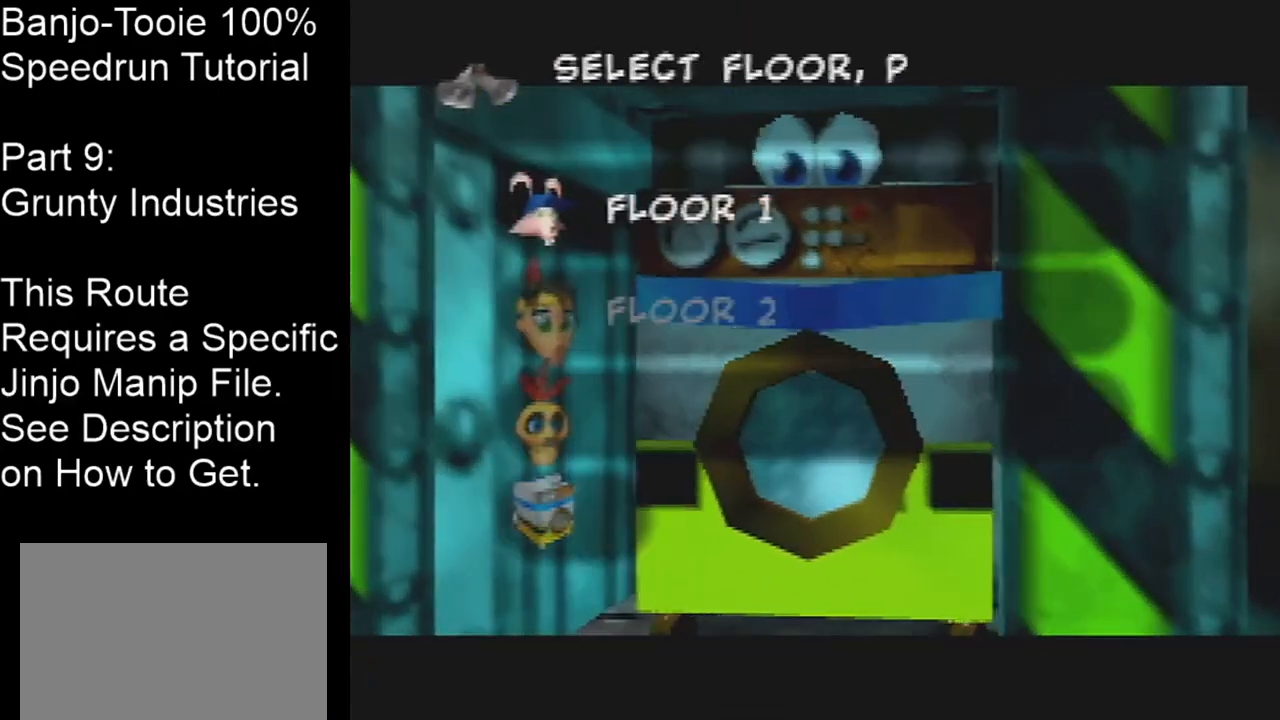
{"buttons": [], "left_stick": "center", "events": [[66, "A", "down"], [100, "A", "up"], [166, "A", "down"], [233, "A", "up"]]}